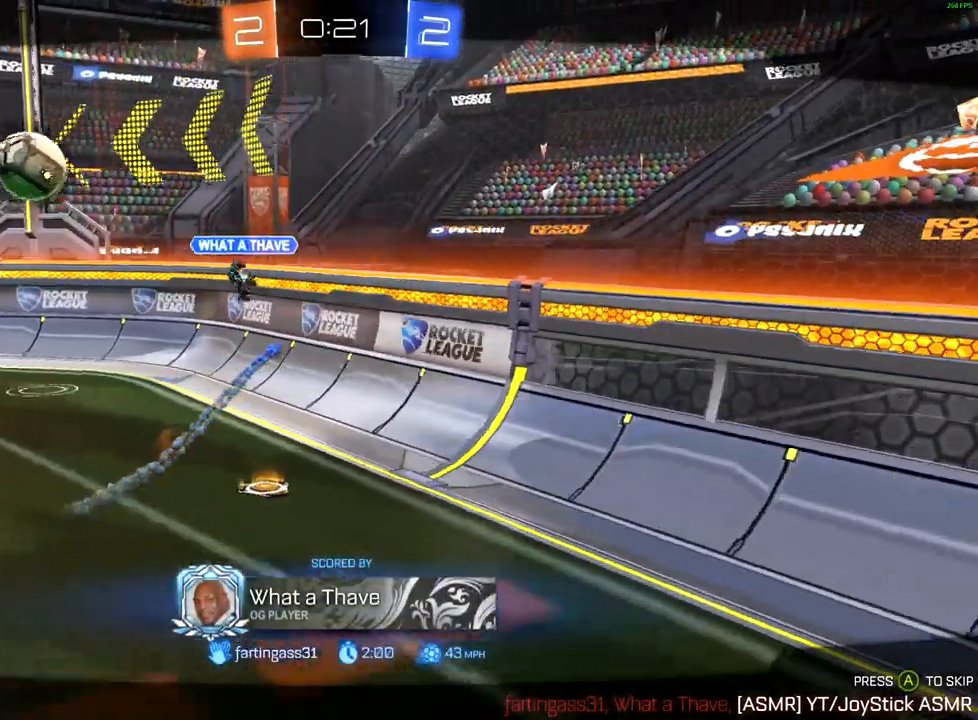
Gameplay with a controller (Xbox layout); each line is a JSON object with the inputs held at the frame after it. "events" lists button and stick changes between this image and that frame as [ms after this image, input, new state], when the widget could be followed in between.
{"buttons": [], "left_stick": "center", "right_stick": "left", "events": [[450, "right_stick", "left"]]}
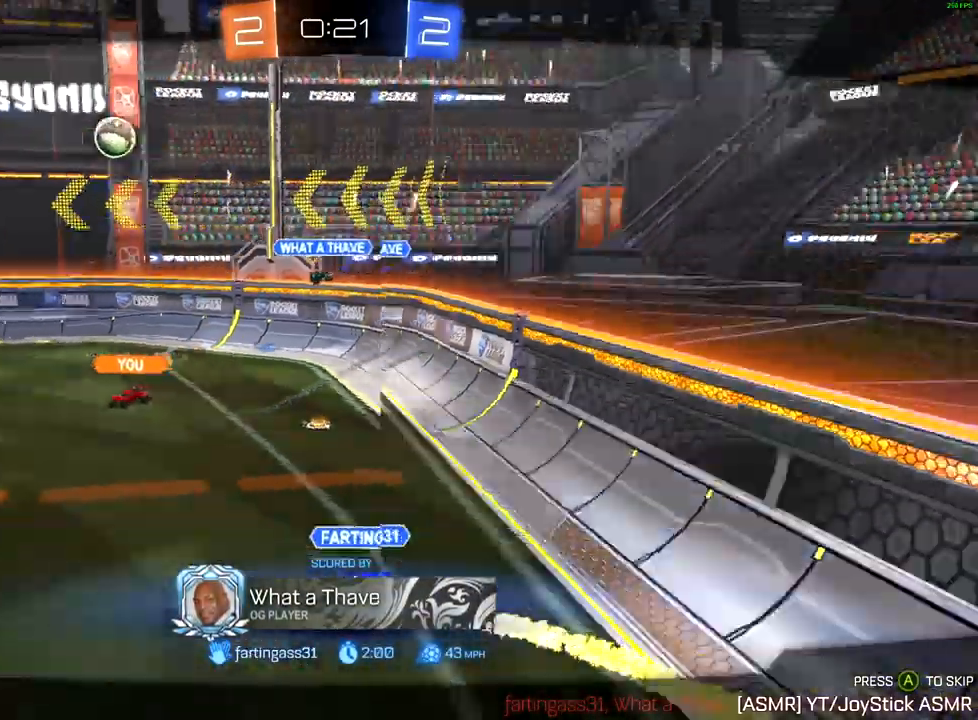
{"buttons": [], "left_stick": "center", "right_stick": "left", "events": []}
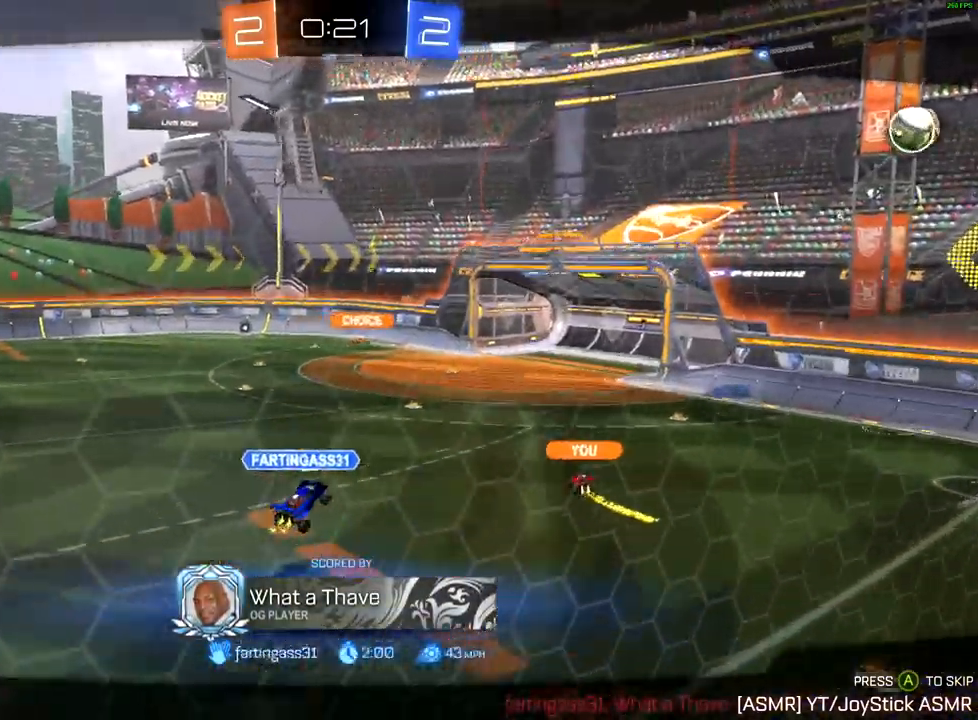
{"buttons": [], "left_stick": "center", "right_stick": "left", "events": []}
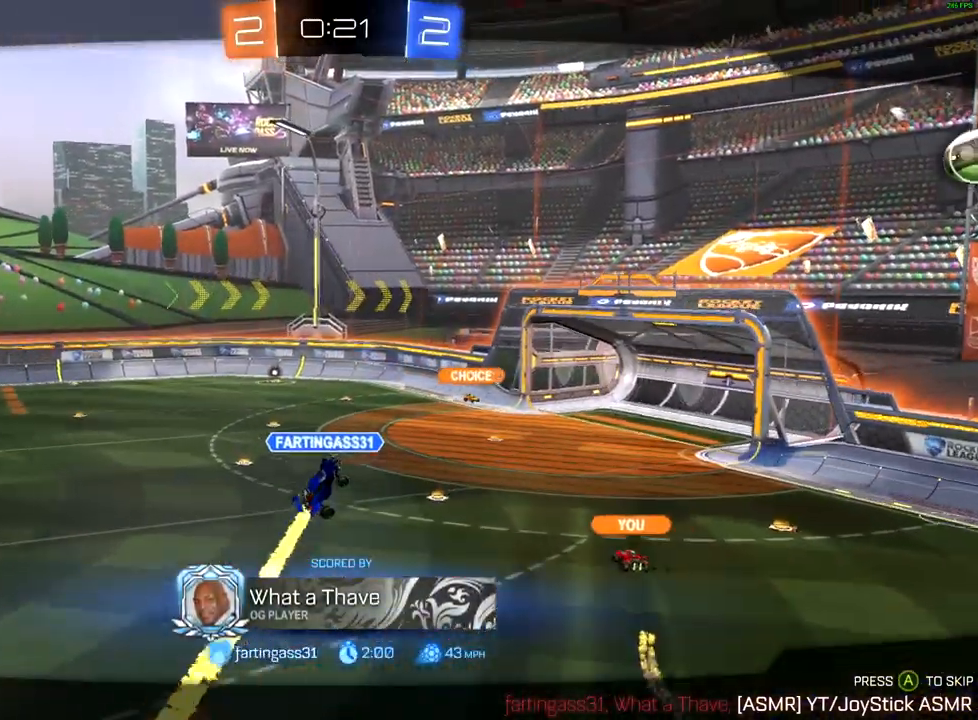
{"buttons": [], "left_stick": "center", "right_stick": "left", "events": []}
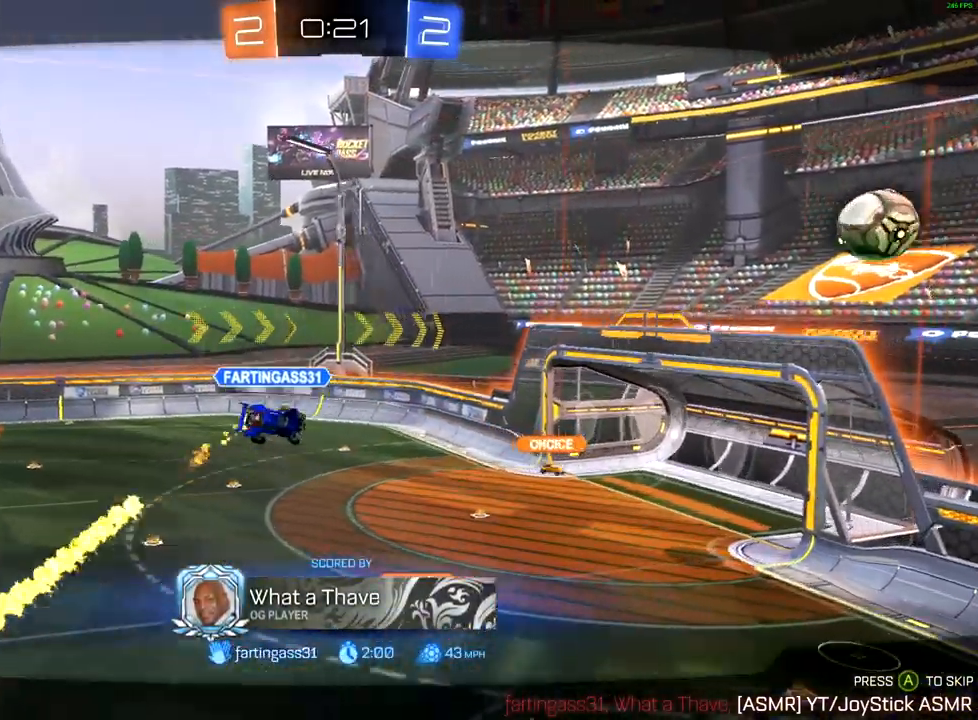
{"buttons": [], "left_stick": "center", "right_stick": "center", "events": [[500, "right_stick", "center"]]}
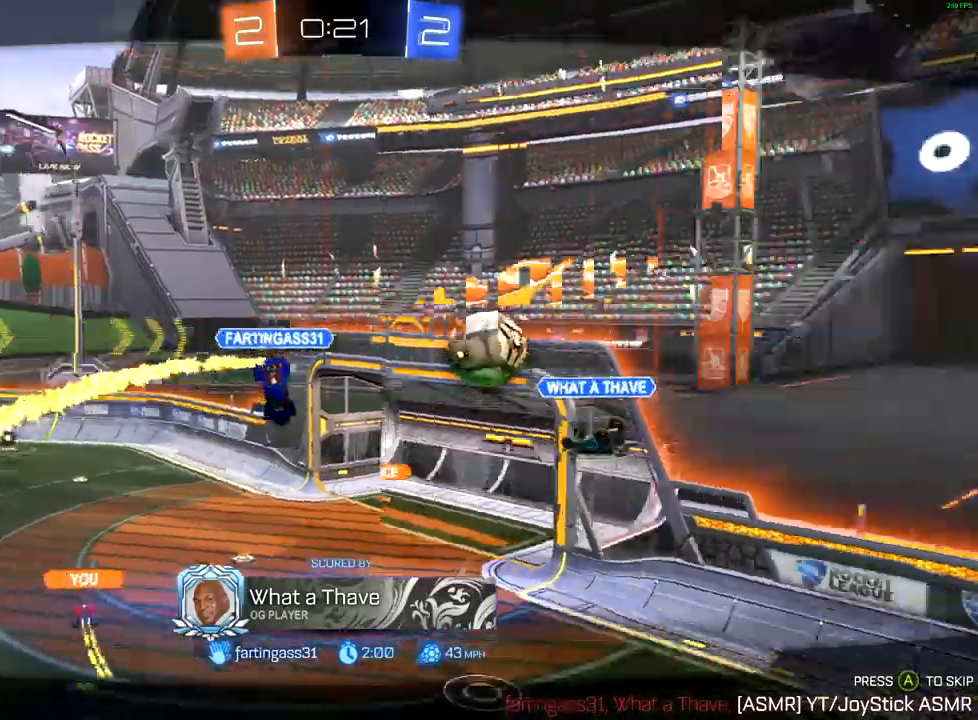
{"buttons": [], "left_stick": "center", "right_stick": "center", "events": [[150, "A", "down"], [250, "A", "up"]]}
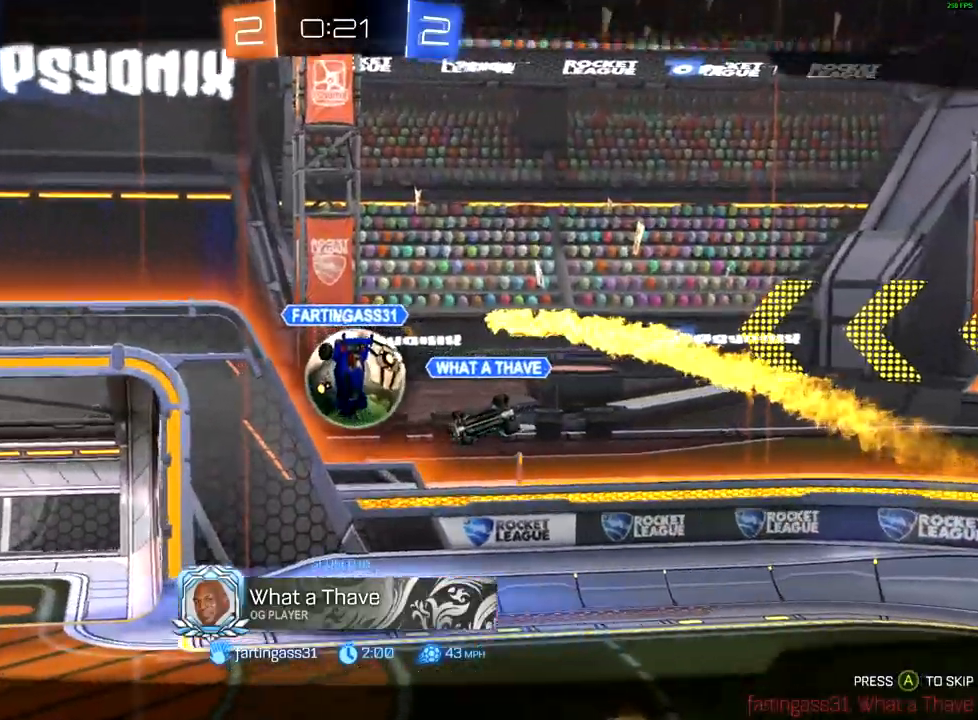
{"buttons": [], "left_stick": "center", "right_stick": "center", "events": []}
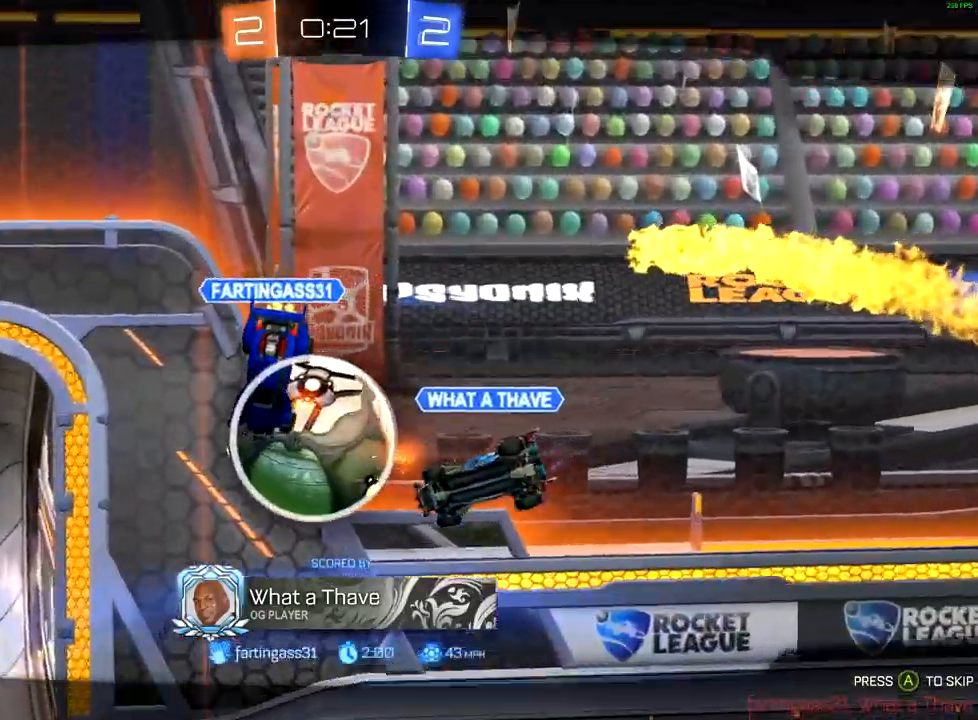
{"buttons": [], "left_stick": "center", "right_stick": "center", "events": []}
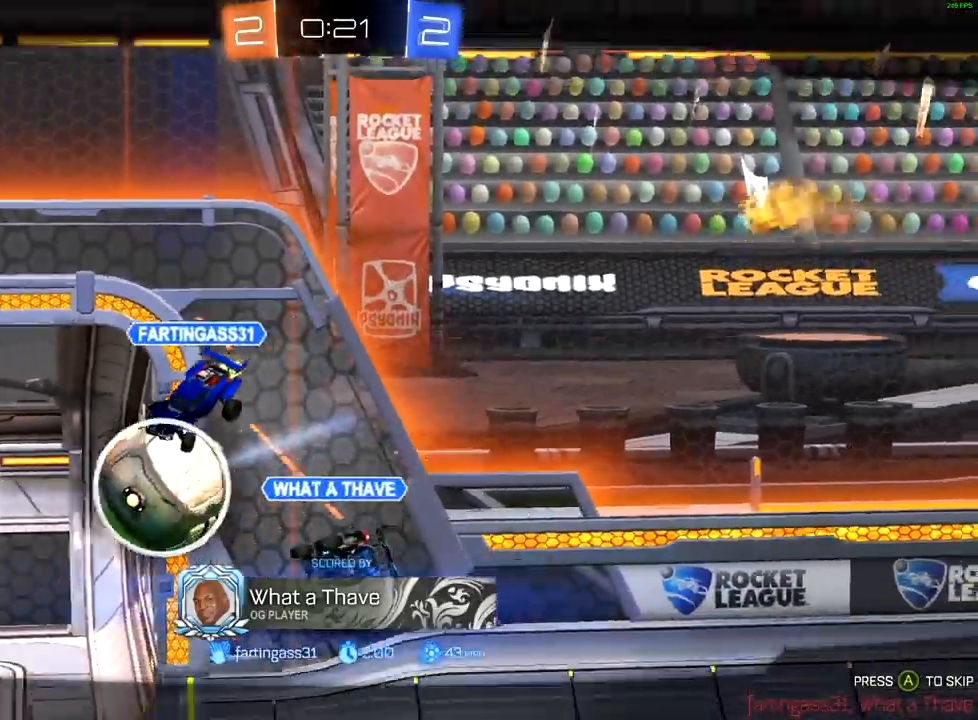
{"buttons": [], "left_stick": "center", "right_stick": "center", "events": []}
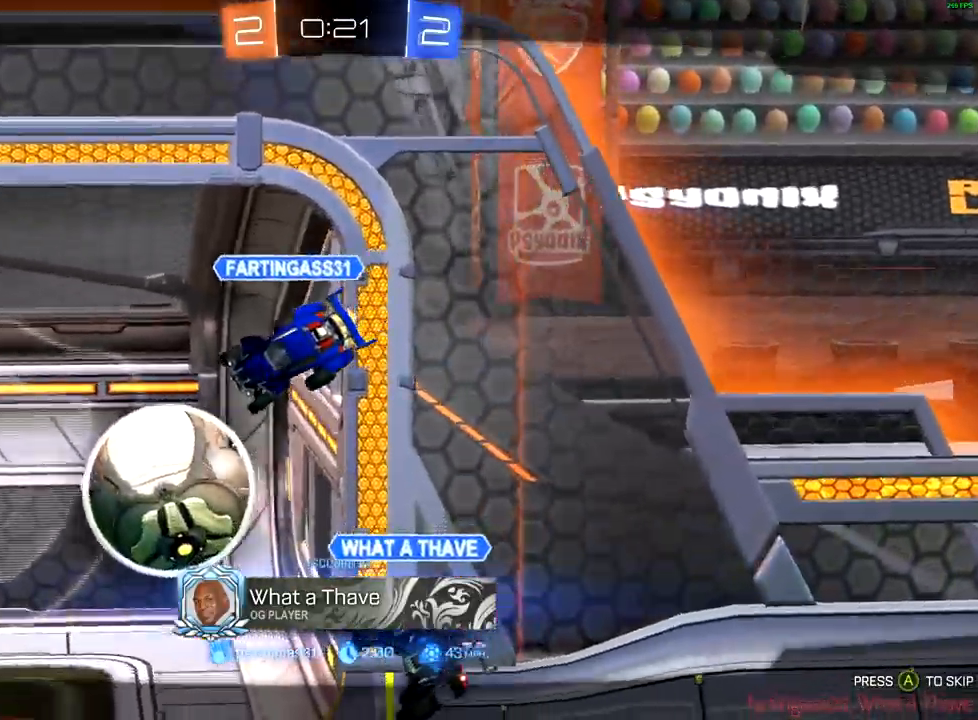
{"buttons": [], "left_stick": "center", "right_stick": "center", "events": []}
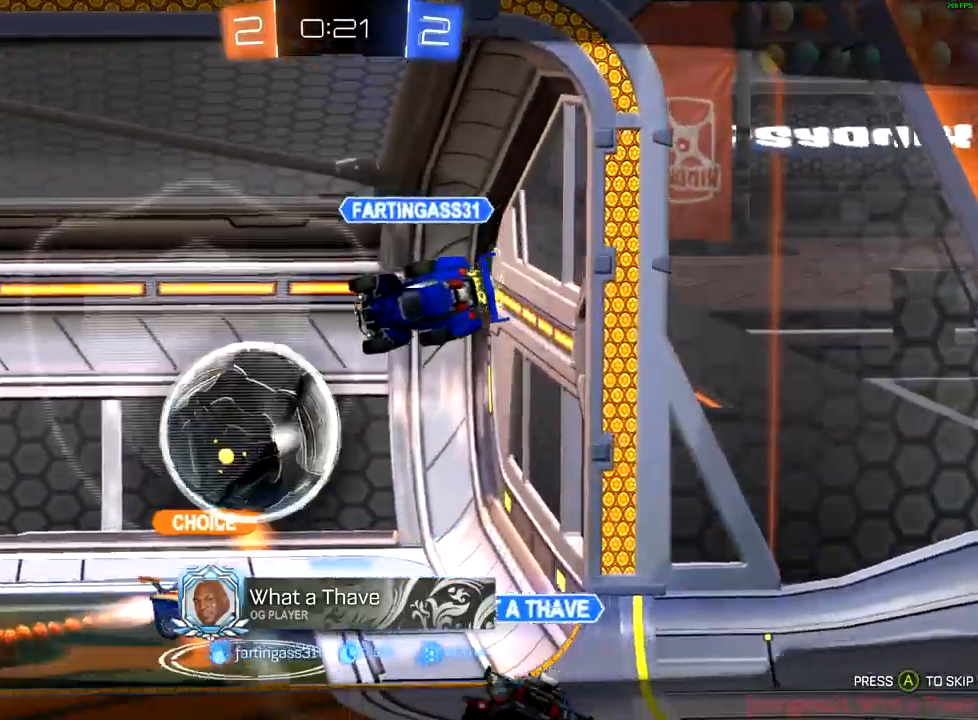
{"buttons": [], "left_stick": "center", "right_stick": "center", "events": []}
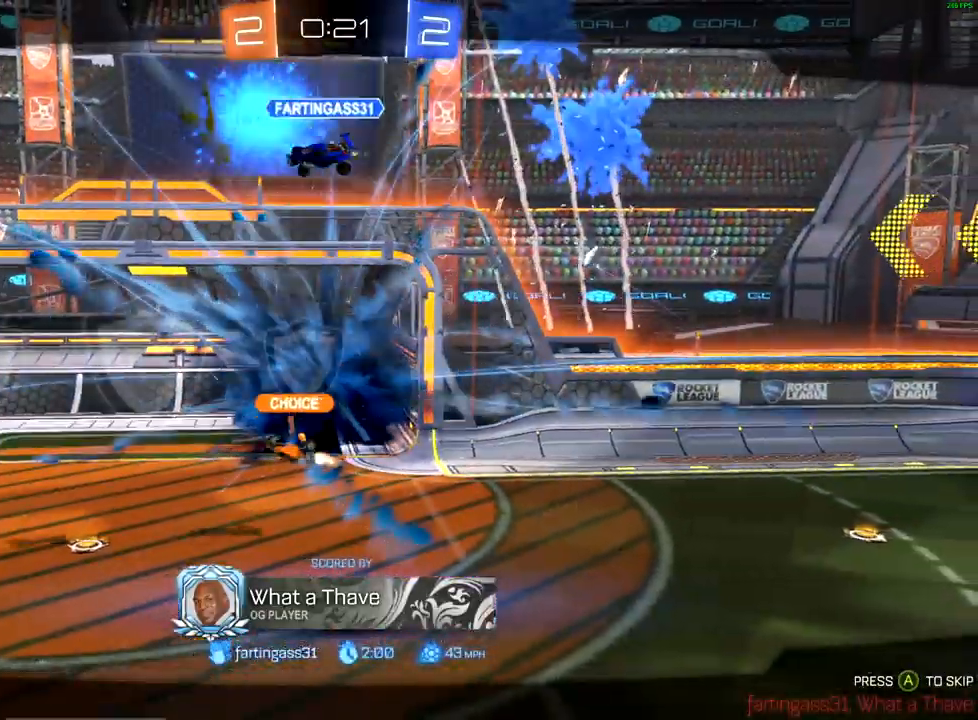
{"buttons": [], "left_stick": "center", "right_stick": "center", "events": []}
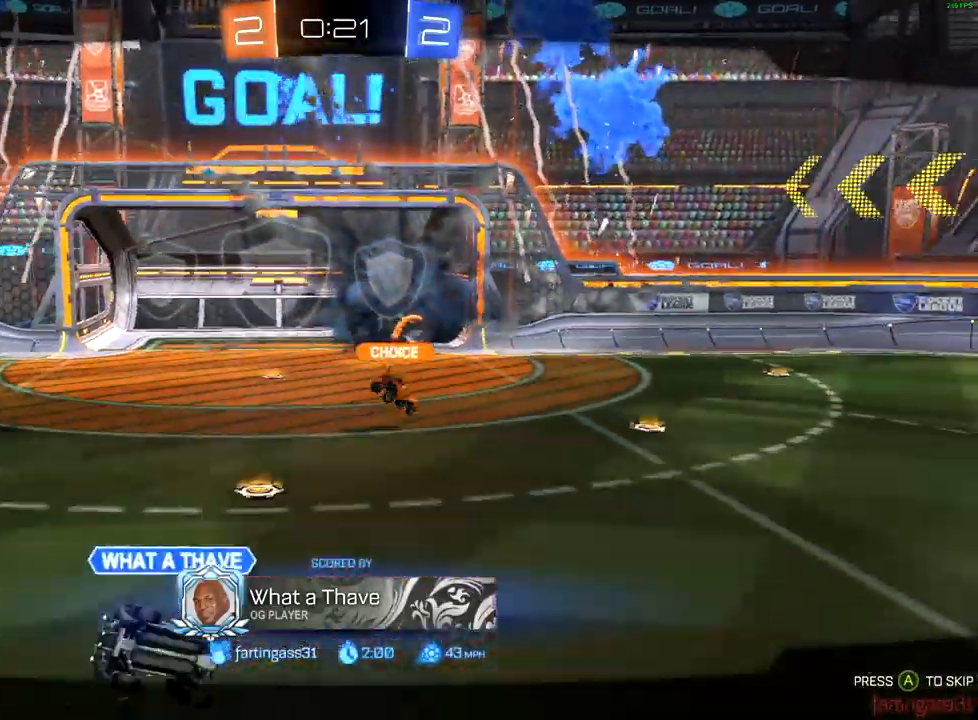
{"buttons": [], "left_stick": "center", "right_stick": "center", "events": []}
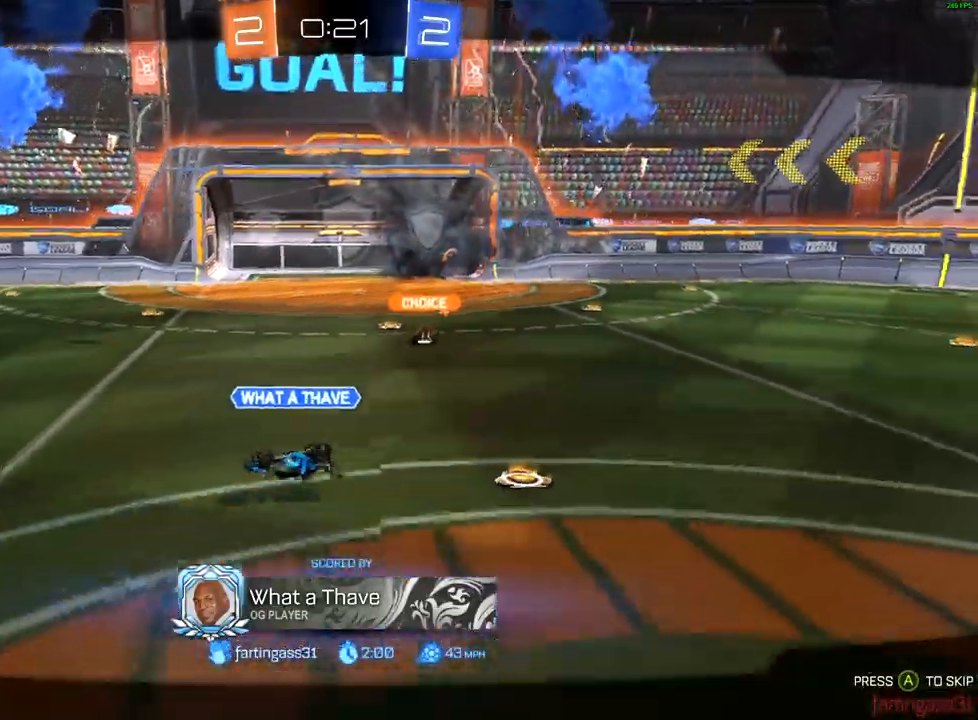
{"buttons": [], "left_stick": "center", "right_stick": "center", "events": []}
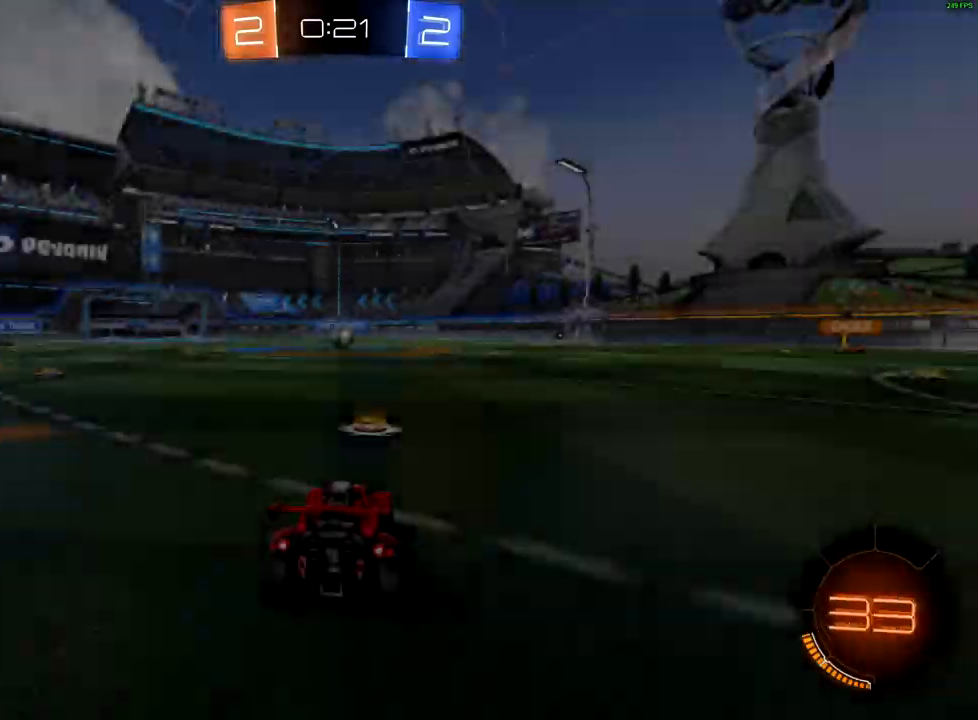
{"buttons": [], "left_stick": "center", "right_stick": "center", "events": []}
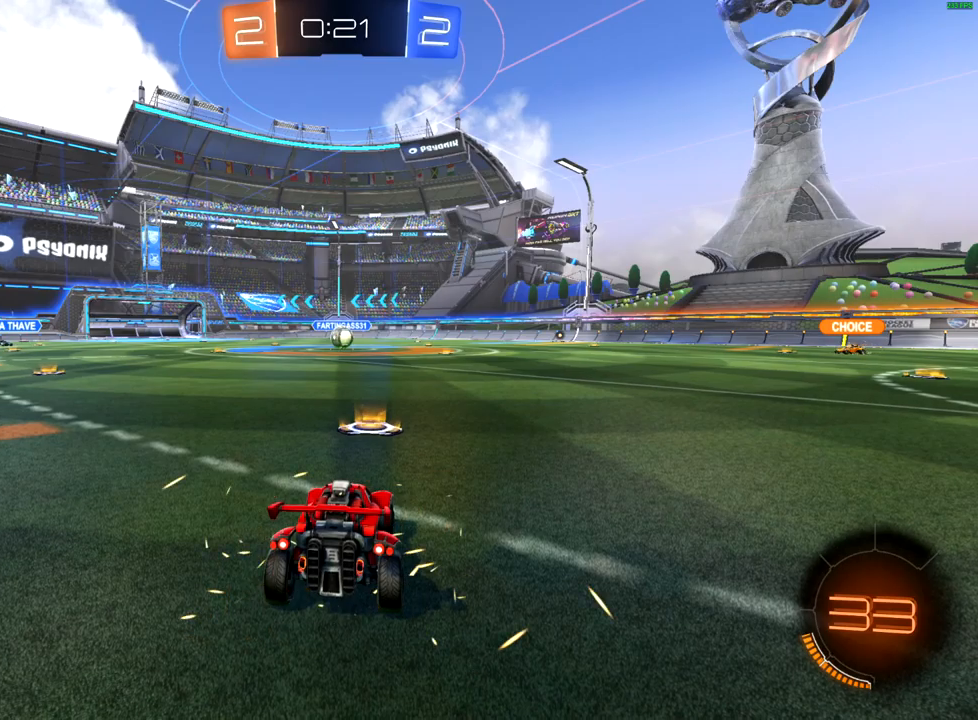
{"buttons": [], "left_stick": "center", "right_stick": "center", "events": []}
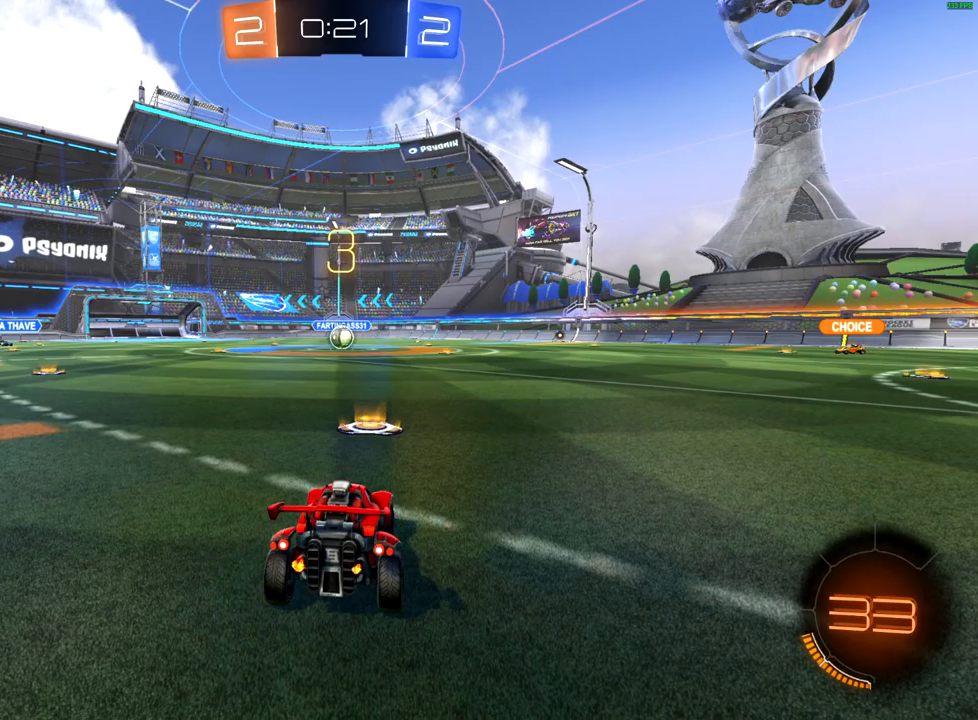
{"buttons": ["L1"], "left_stick": "down", "right_stick": "center", "events": [[300, "L1", "down"], [333, "left_stick", "down"]]}
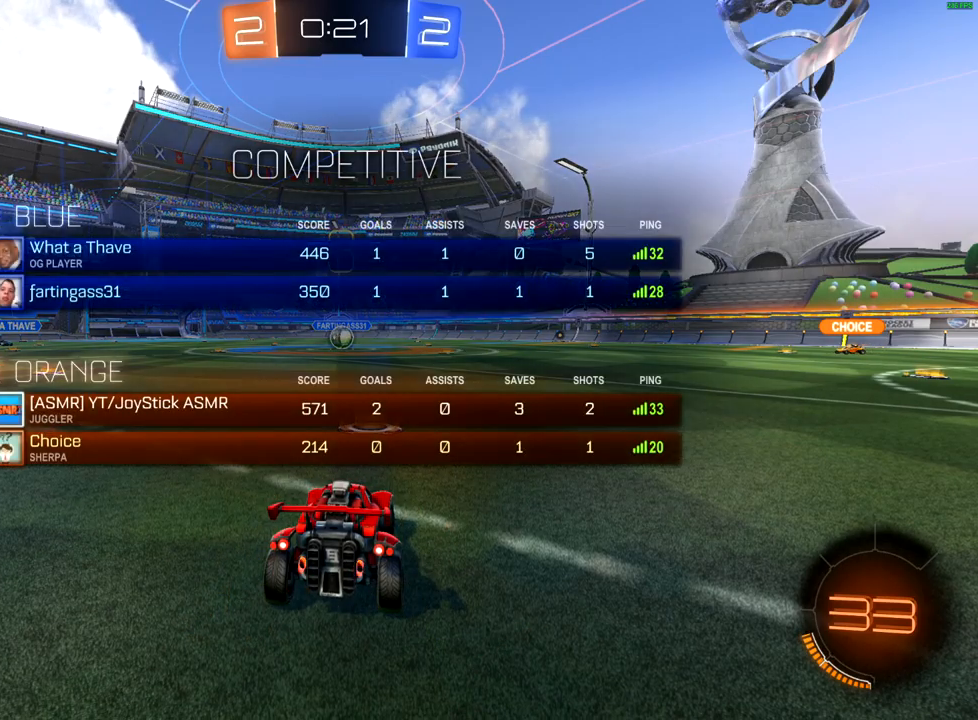
{"buttons": ["L1"], "left_stick": "up-right", "right_stick": "center", "events": [[17, "left_stick", "down-left"], [300, "left_stick", "down-right"], [367, "left_stick", "right"], [483, "left_stick", "up-right"]]}
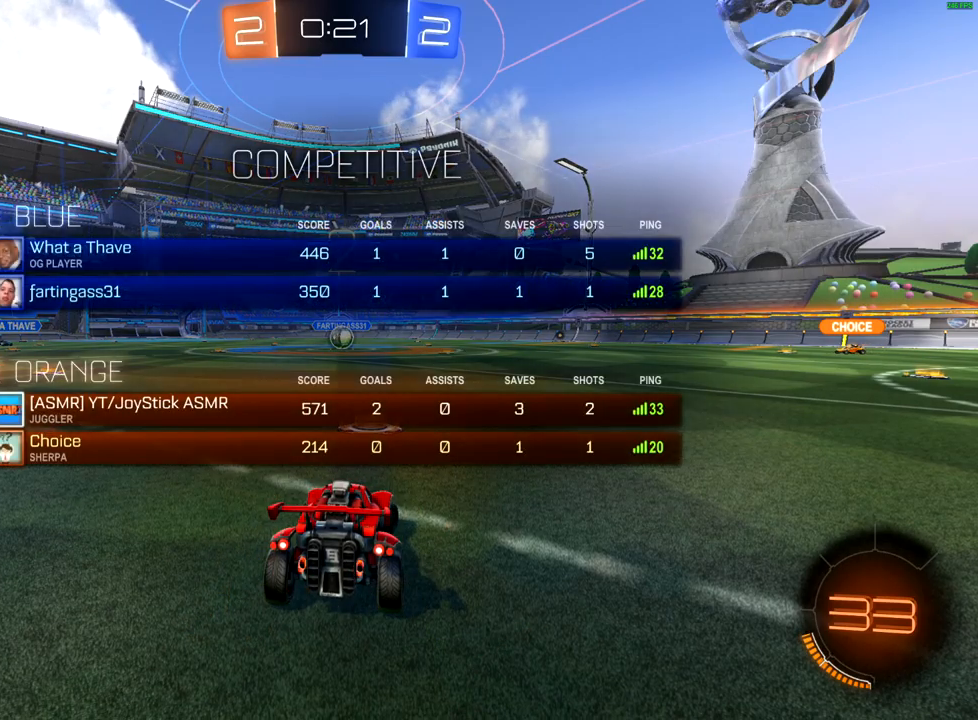
{"buttons": ["L1"], "left_stick": "down-left", "right_stick": "center", "events": [[167, "left_stick", "up-left"], [217, "left_stick", "left"], [350, "left_stick", "down-left"]]}
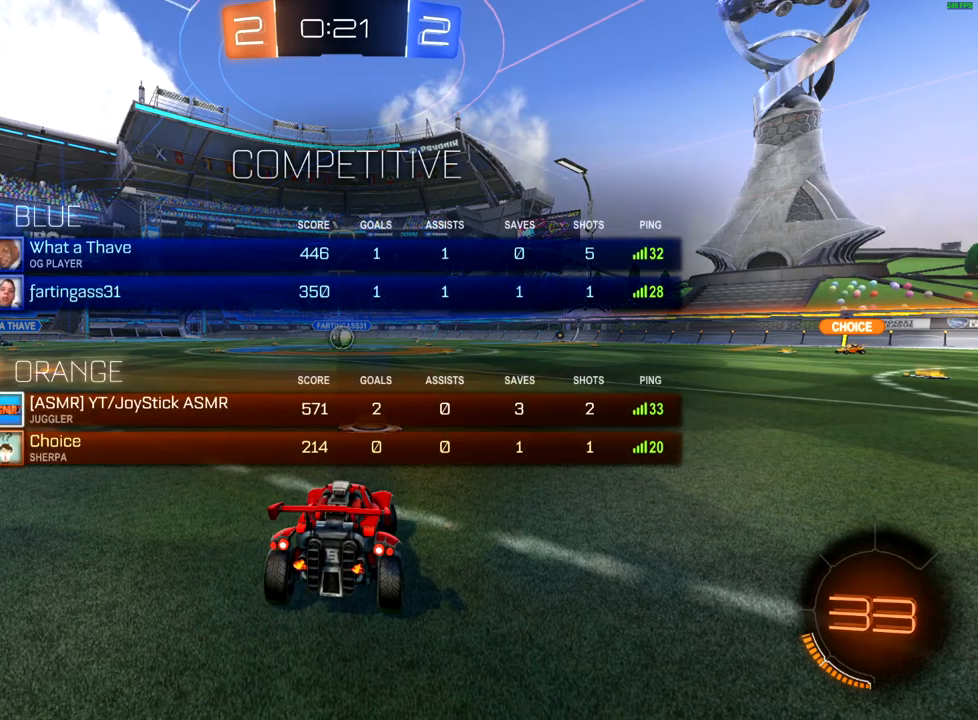
{"buttons": ["R2"], "left_stick": "center", "right_stick": "center", "events": [[83, "left_stick", "right"], [183, "L1", "up"], [183, "R2", "down"], [250, "left_stick", "center"]]}
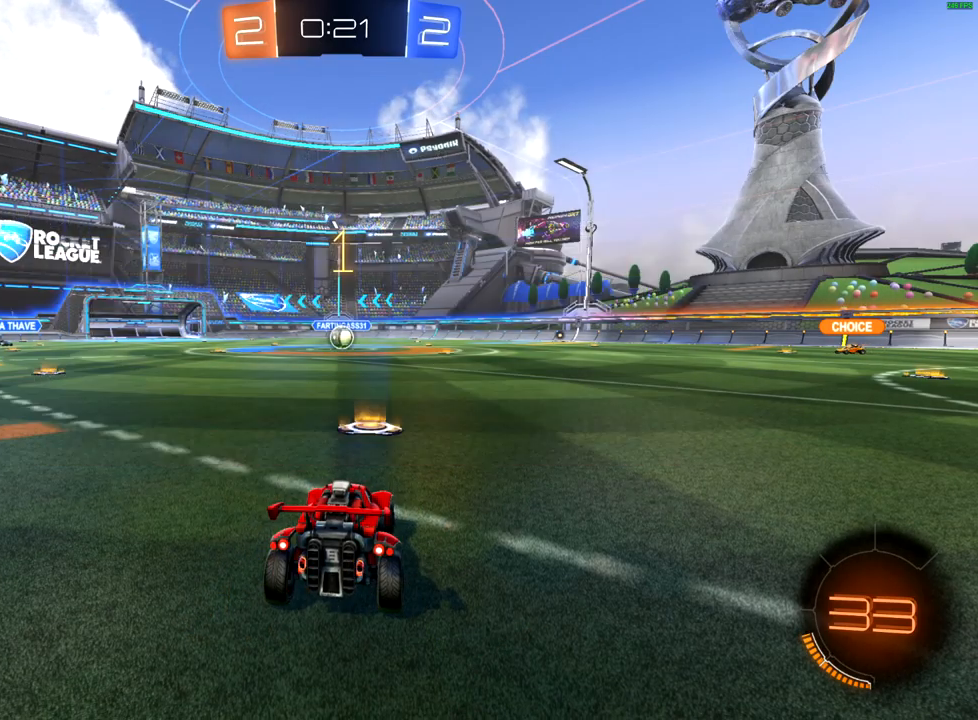
{"buttons": ["B", "R2"], "left_stick": "center", "right_stick": "center", "events": [[383, "B", "down"]]}
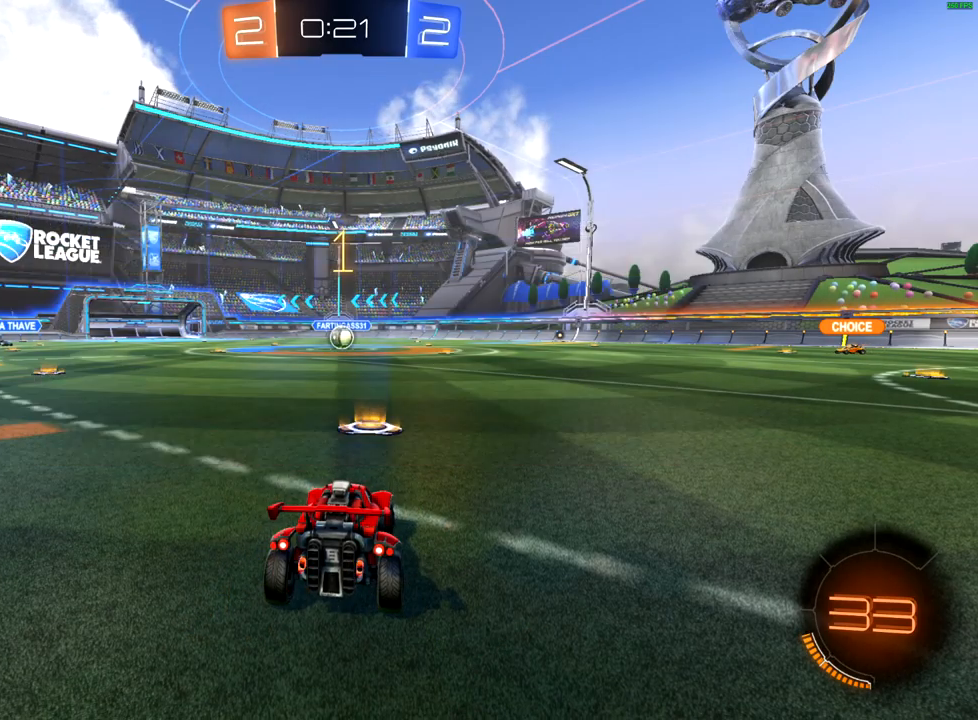
{"buttons": ["B", "R2"], "left_stick": "down-left", "right_stick": "center", "events": [[50, "left_stick", "down-left"], [200, "left_stick", "center"], [450, "left_stick", "down-left"]]}
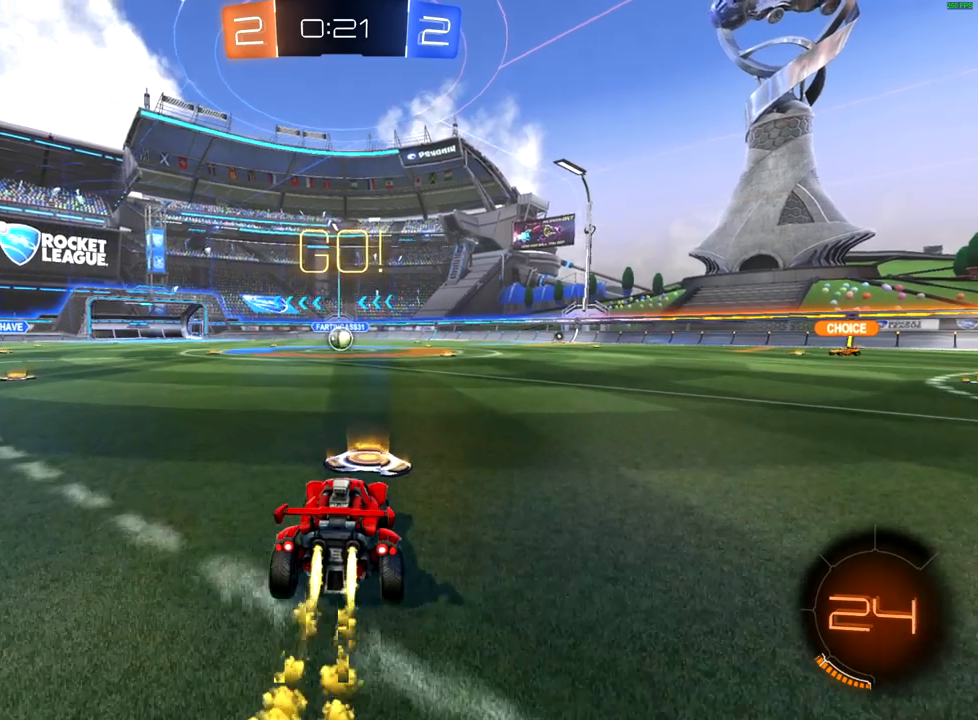
{"buttons": ["B", "R2"], "left_stick": "right", "right_stick": "center", "events": [[67, "left_stick", "center"], [317, "left_stick", "down-left"], [467, "left_stick", "right"]]}
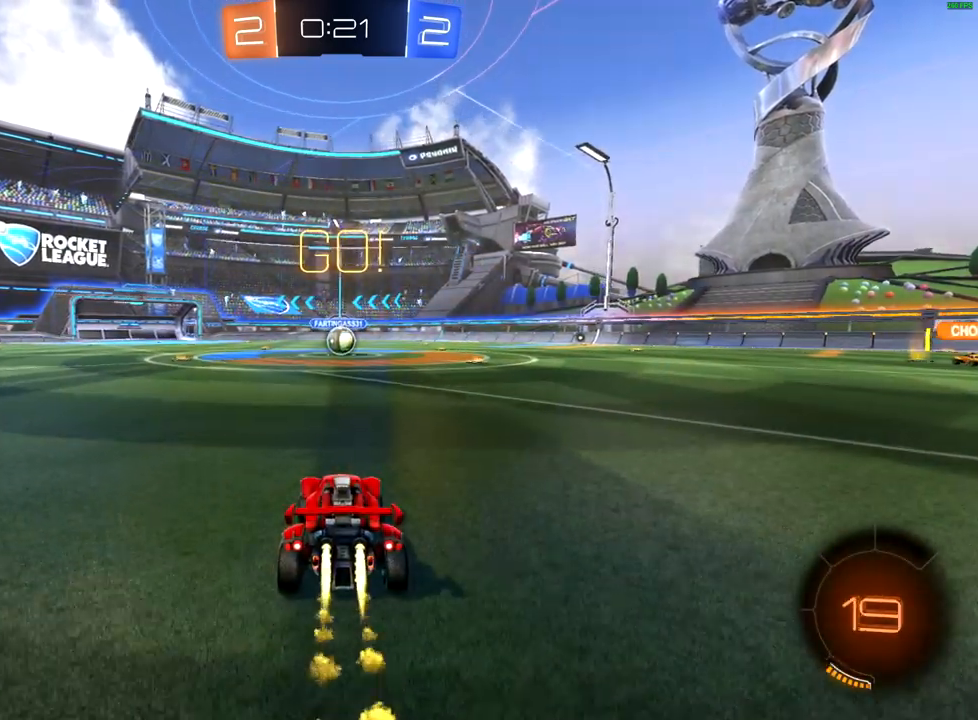
{"buttons": ["B", "R2"], "left_stick": "center", "right_stick": "center", "events": [[83, "left_stick", "center"], [300, "left_stick", "down-left"], [467, "left_stick", "center"]]}
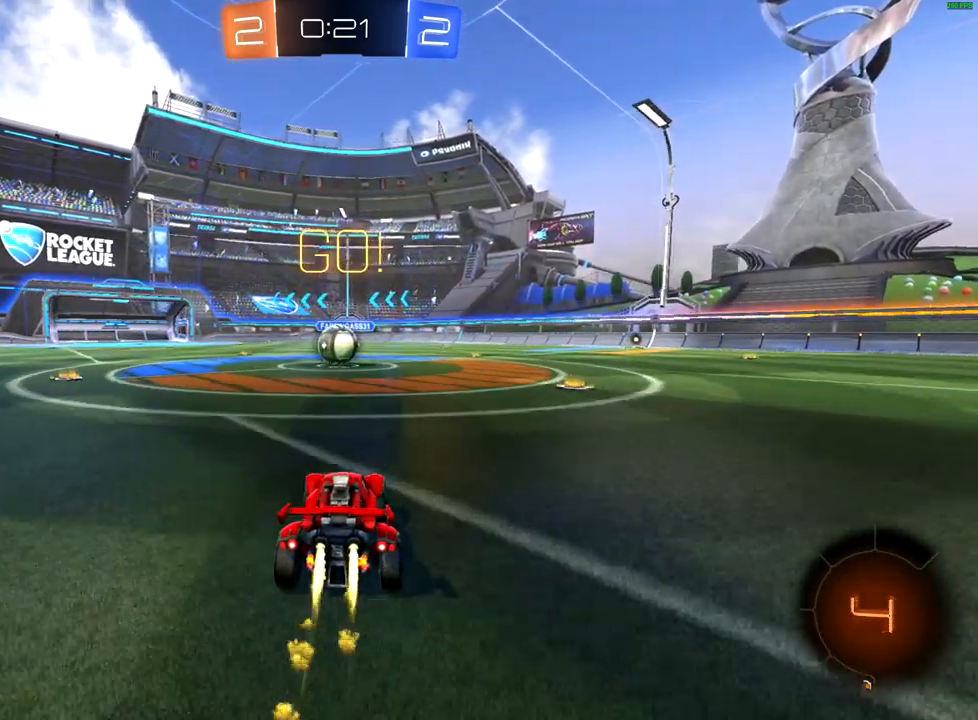
{"buttons": ["A", "R2"], "left_stick": "down-left", "right_stick": "center", "events": [[317, "B", "up"], [317, "left_stick", "down-left"], [400, "A", "down"]]}
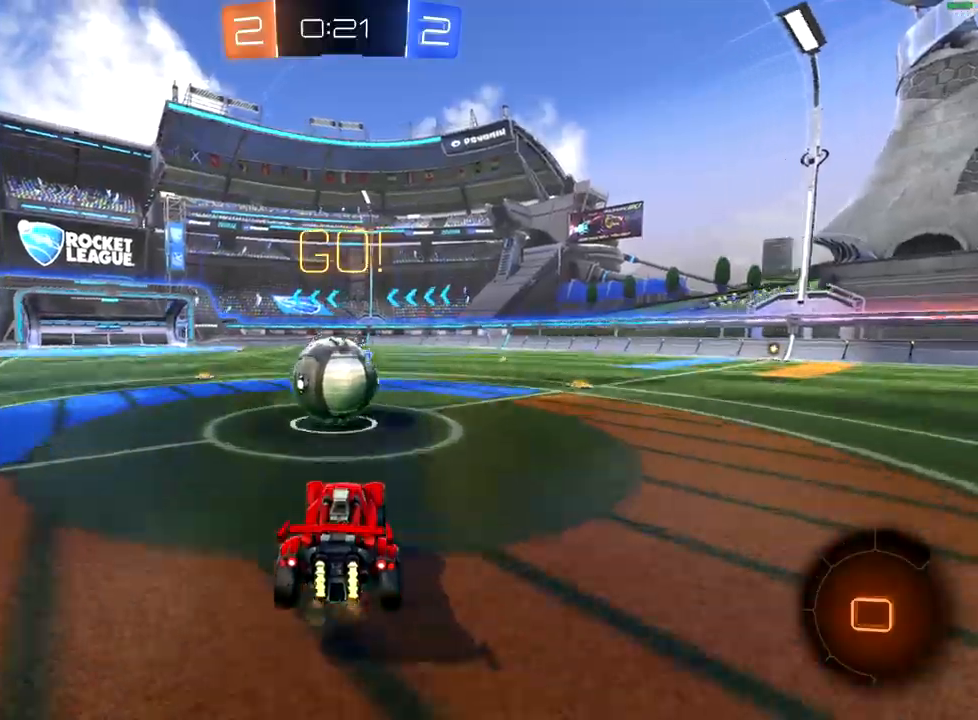
{"buttons": ["R2"], "left_stick": "up", "right_stick": "center", "events": [[17, "A", "up"], [50, "left_stick", "up"], [100, "A", "down"], [167, "A", "up"], [233, "A", "down"], [300, "A", "up"]]}
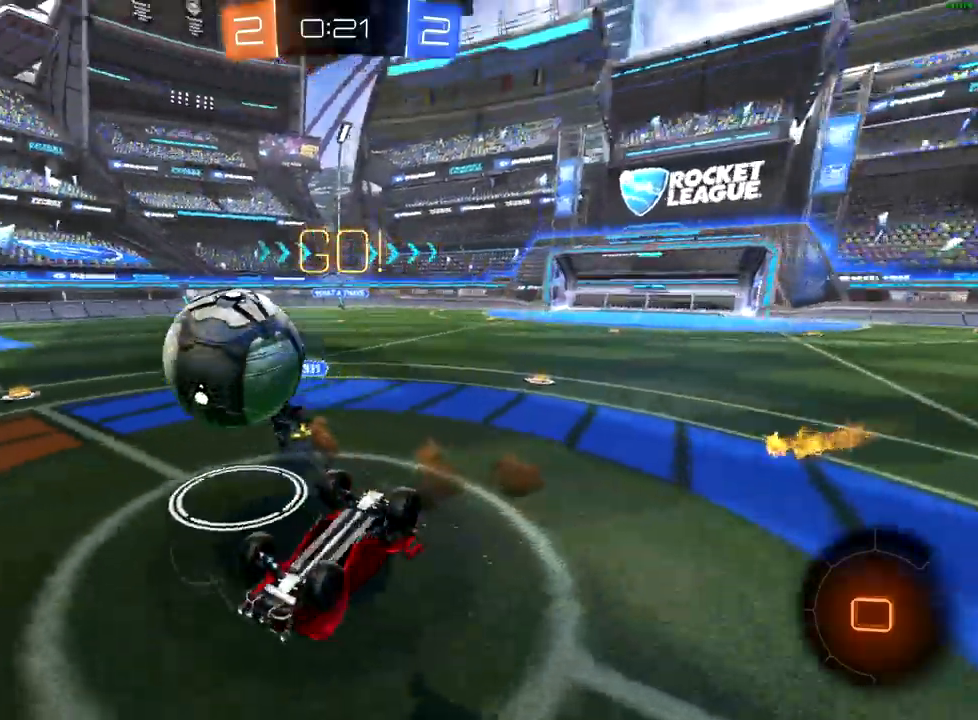
{"buttons": ["L1", "R2"], "left_stick": "up-right", "right_stick": "center", "events": [[117, "left_stick", "up-right"], [333, "L1", "down"]]}
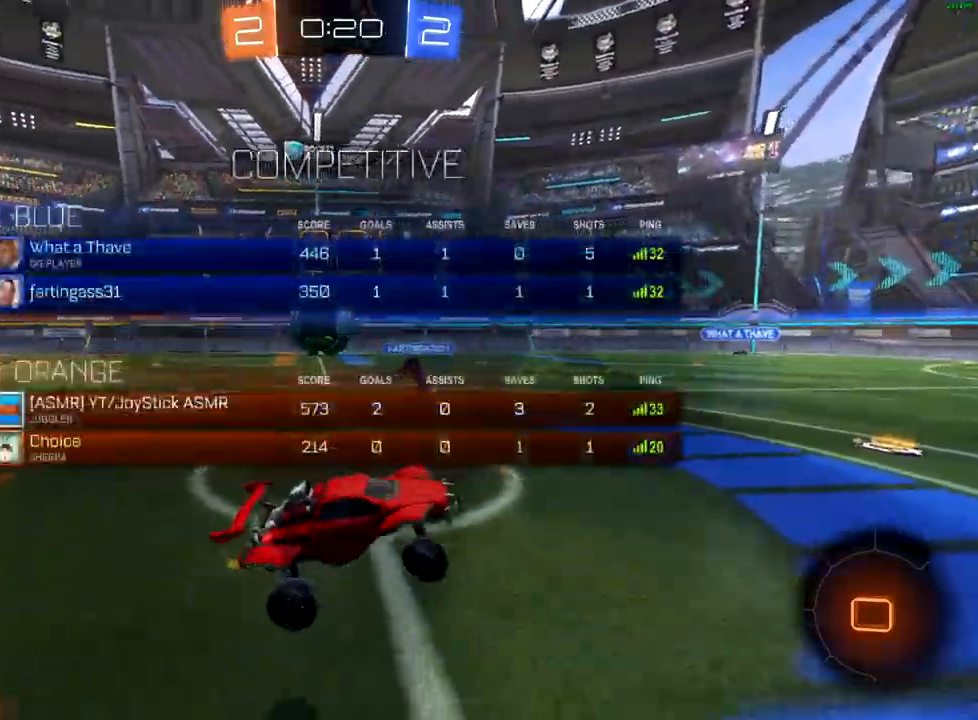
{"buttons": ["R2"], "left_stick": "right", "right_stick": "center", "events": [[33, "Y", "down"], [33, "left_stick", "right"], [133, "Y", "up"], [133, "left_stick", "center"], [267, "L1", "up"], [367, "left_stick", "right"]]}
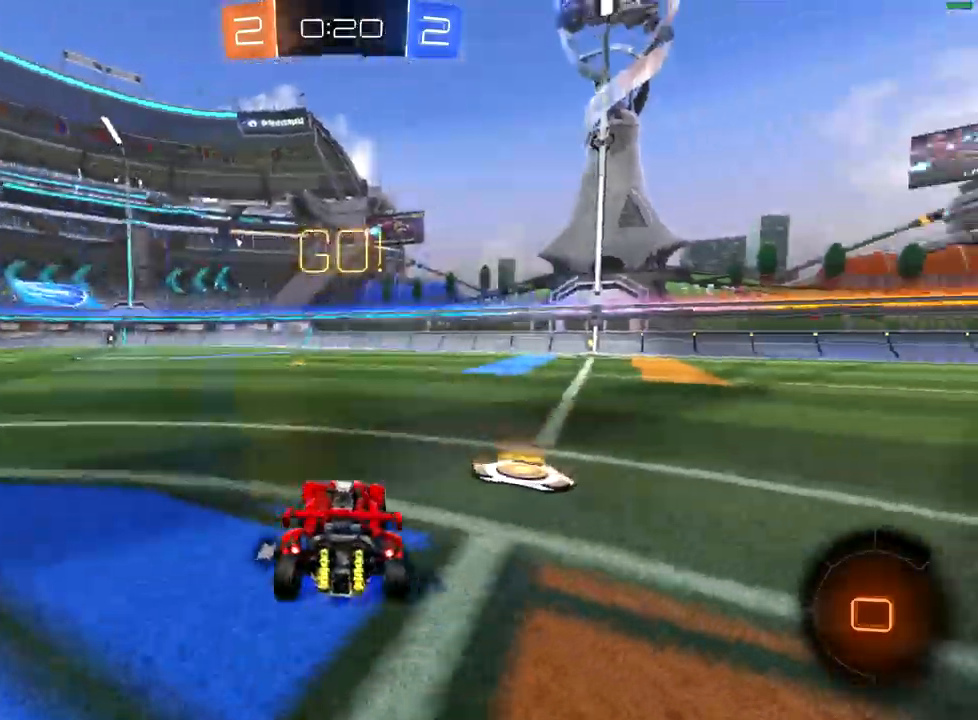
{"buttons": ["R2"], "left_stick": "up", "right_stick": "center", "events": [[267, "A", "down"], [283, "left_stick", "up"], [483, "A", "up"]]}
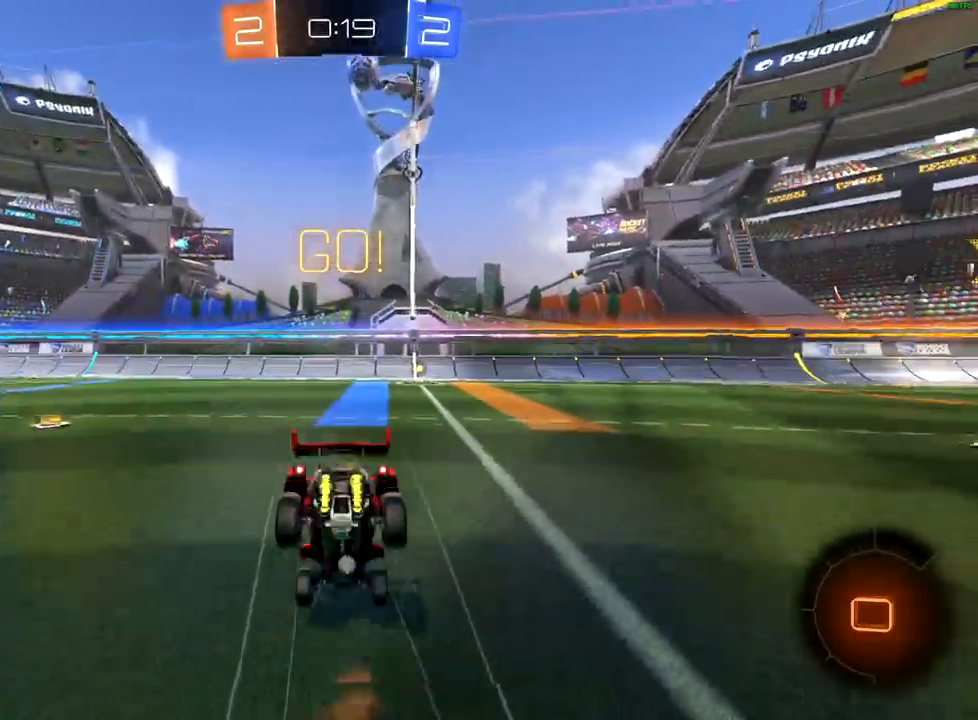
{"buttons": ["R2"], "left_stick": "right", "right_stick": "center", "events": [[233, "left_stick", "right"]]}